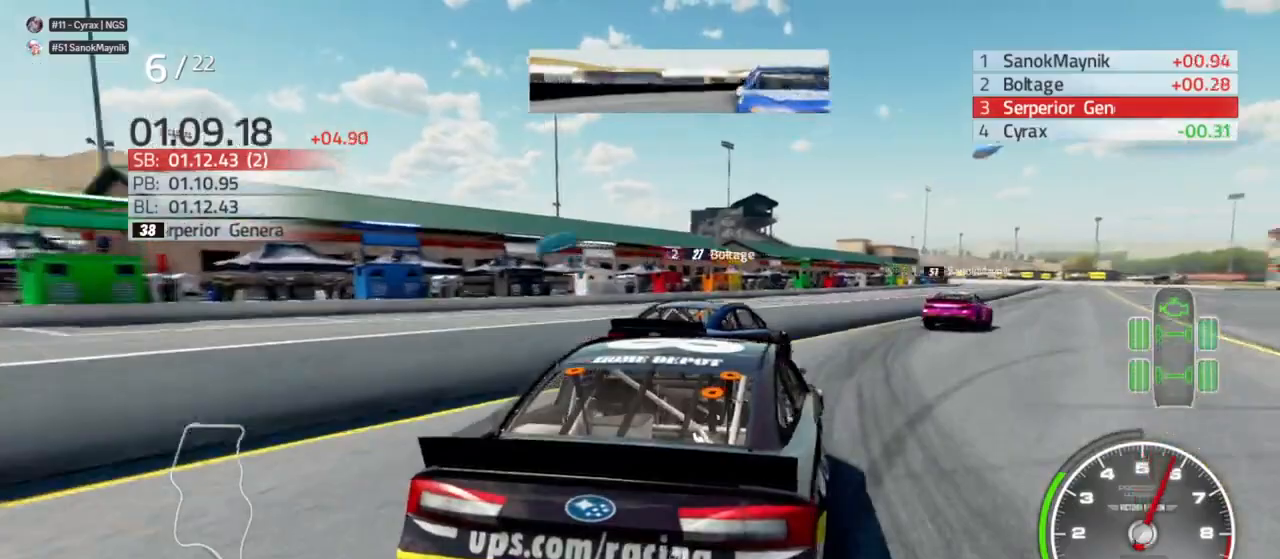
Gameplay with a controller (Xbox layout); each line is a JSON object with the inputs held at the frame after it (dt_ms = milliseconds from this image to that frame). "events" lists button and stick changes between this image and that frame as [ms after this image, input, new state], when the widget could be followed in between.
{"dt_ms": 1000, "buttons": ["R2"], "left_stick": "center", "right_stick": "center"}
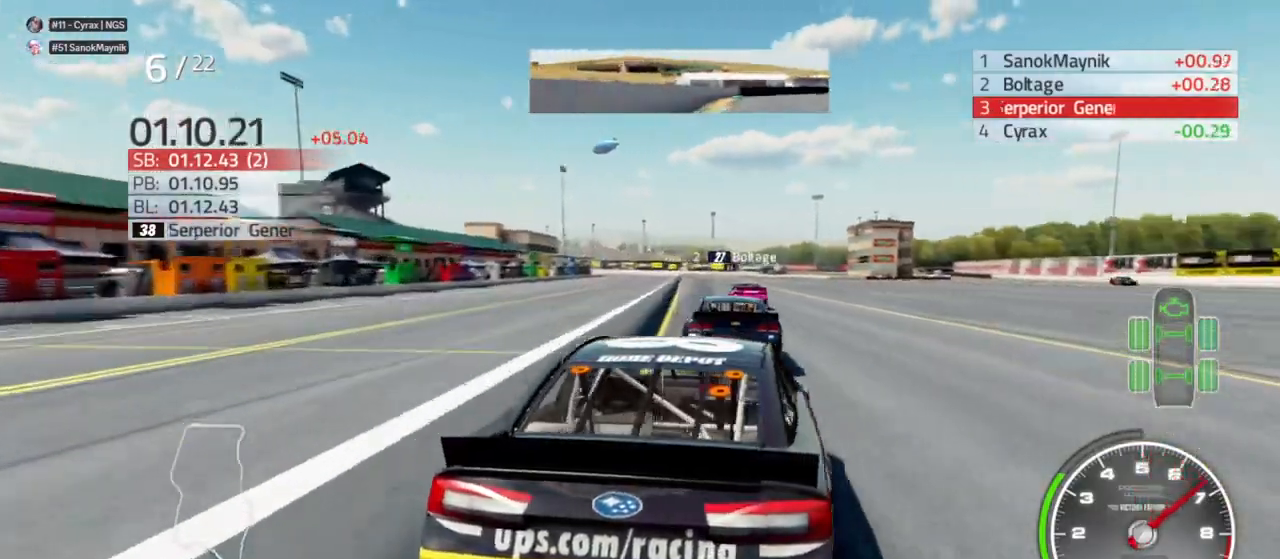
{"dt_ms": 500, "buttons": ["R2"], "left_stick": "center", "right_stick": "center"}
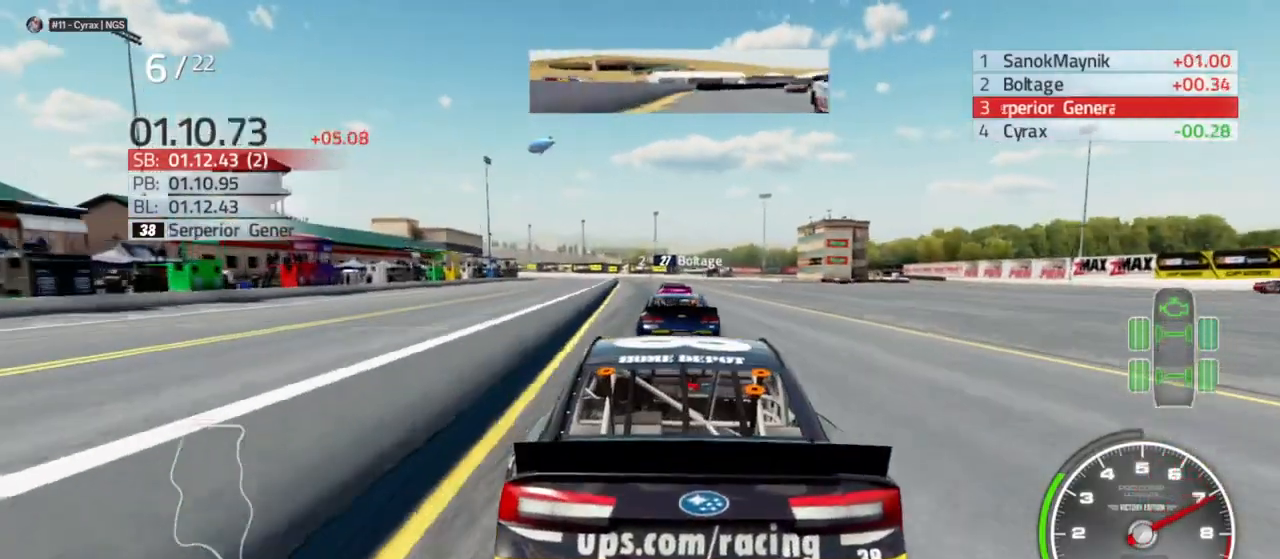
{"dt_ms": 500, "buttons": ["R2"], "left_stick": "left", "right_stick": "center", "events": [[167, "left_stick", "left"], [367, "left_stick", "center"], [467, "left_stick", "left"]]}
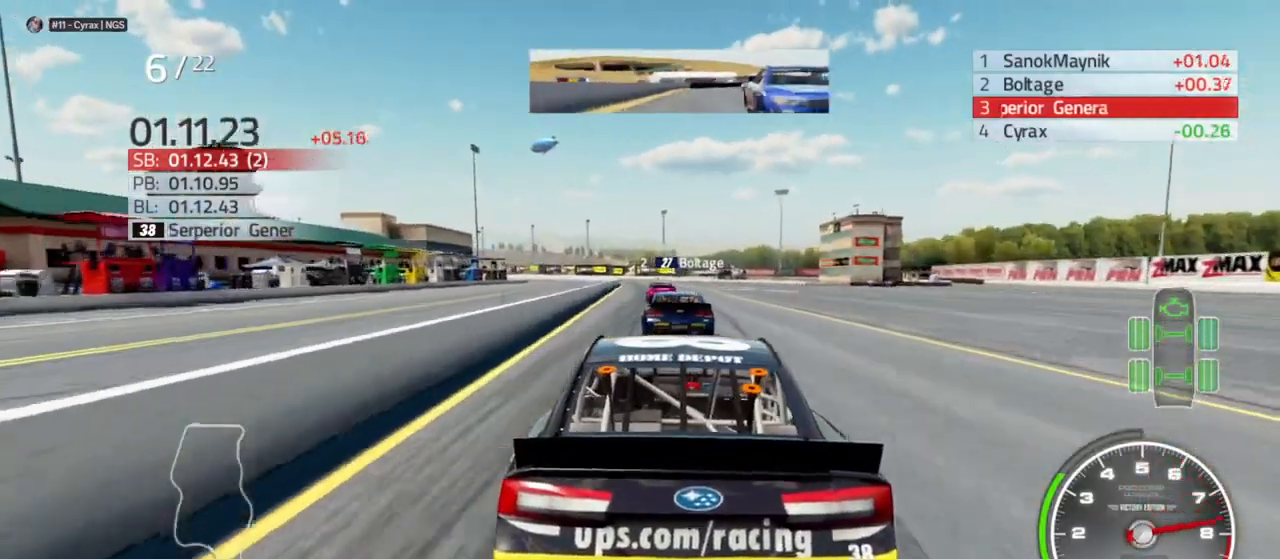
{"dt_ms": 500, "buttons": ["R2"], "left_stick": "center", "right_stick": "down", "events": [[100, "right_stick", "down"], [133, "left_stick", "center"], [267, "left_stick", "left"], [400, "left_stick", "center"]]}
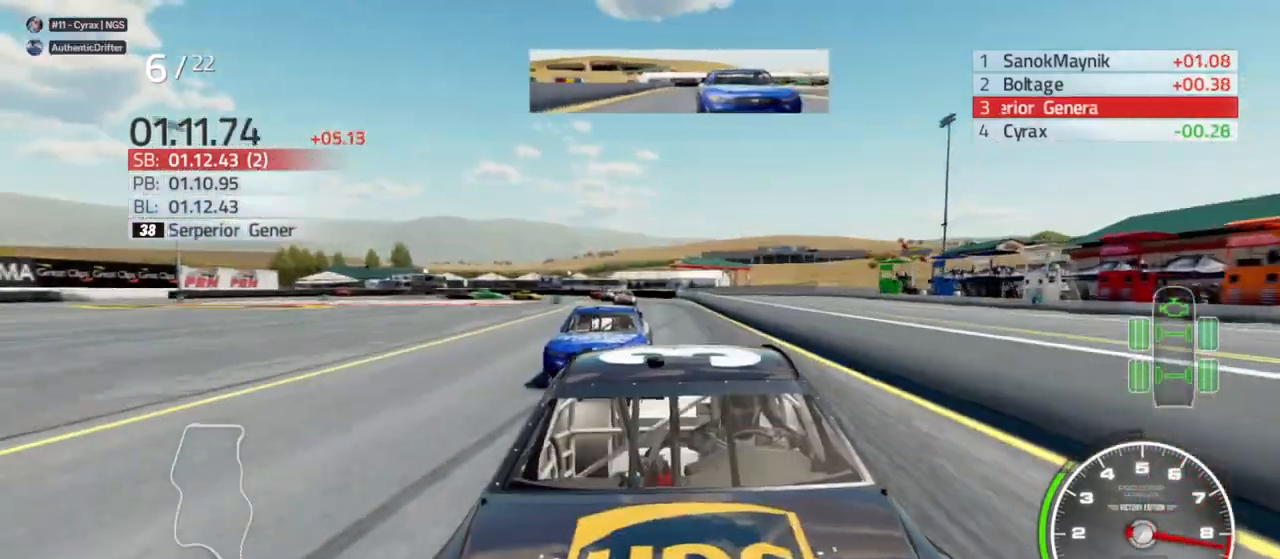
{"dt_ms": 500, "buttons": ["R2"], "left_stick": "center", "right_stick": "center", "events": [[400, "right_stick", "center"]]}
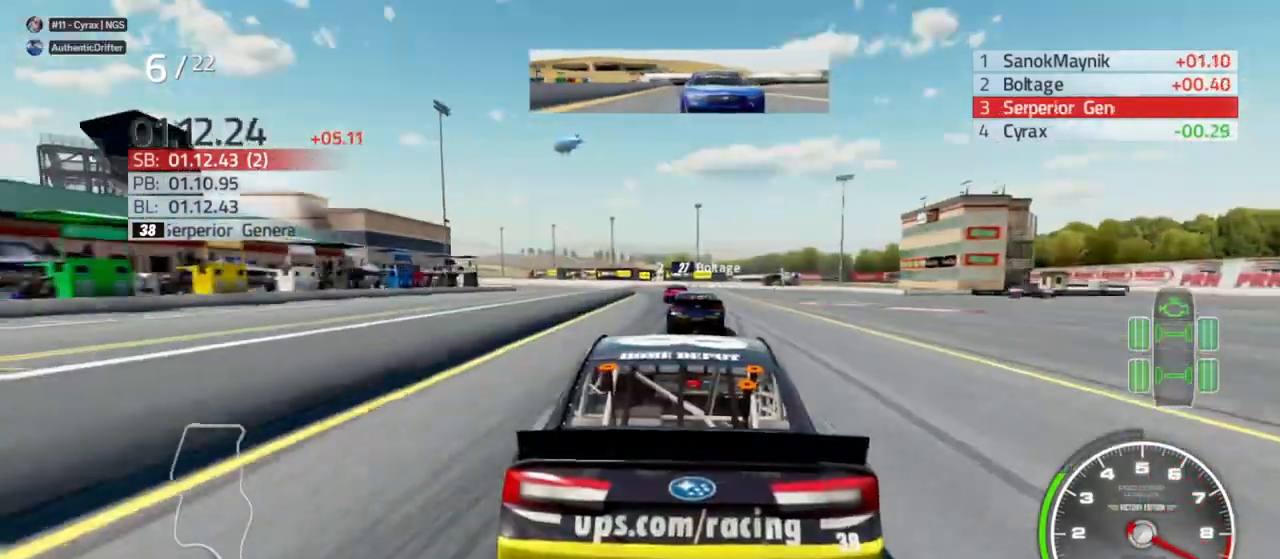
{"dt_ms": 500, "buttons": ["R2"], "left_stick": "center", "right_stick": "center", "events": []}
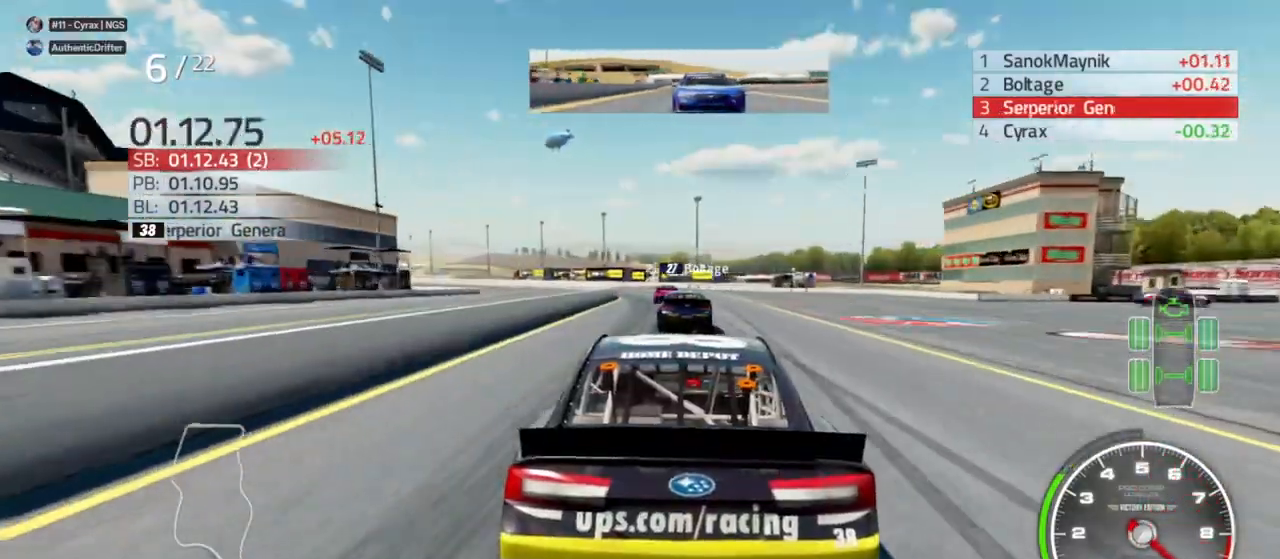
{"dt_ms": 500, "buttons": ["R2"], "left_stick": "center", "right_stick": "center", "events": [[33, "left_stick", "left"], [167, "left_stick", "center"], [333, "left_stick", "left"], [500, "left_stick", "center"]]}
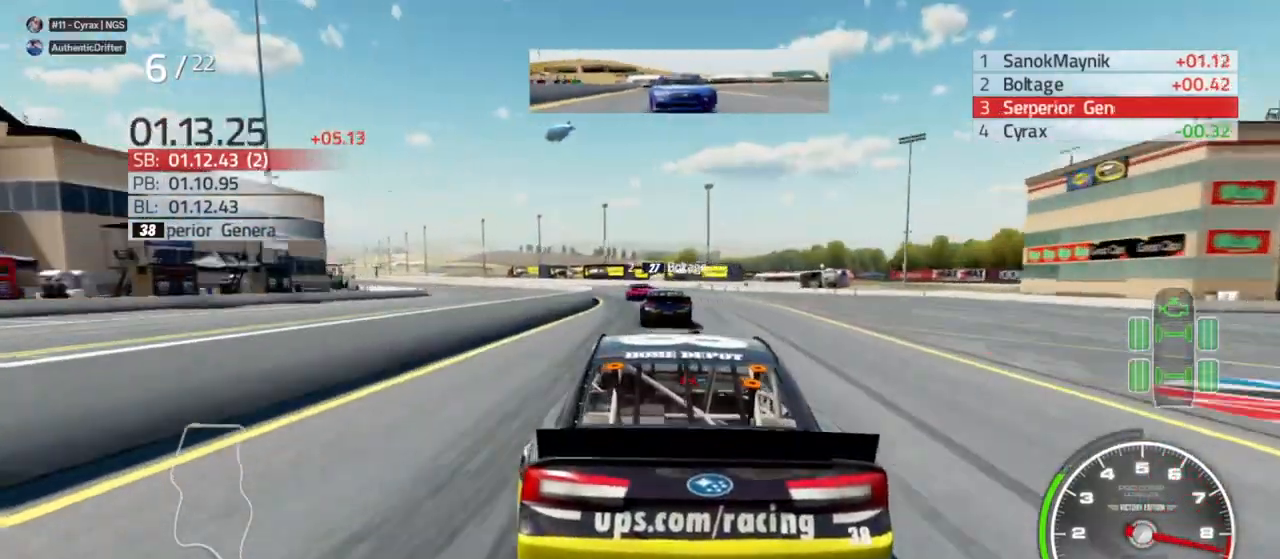
{"dt_ms": 500, "buttons": ["R2"], "left_stick": "center", "right_stick": "center", "events": [[100, "left_stick", "left"], [367, "left_stick", "center"]]}